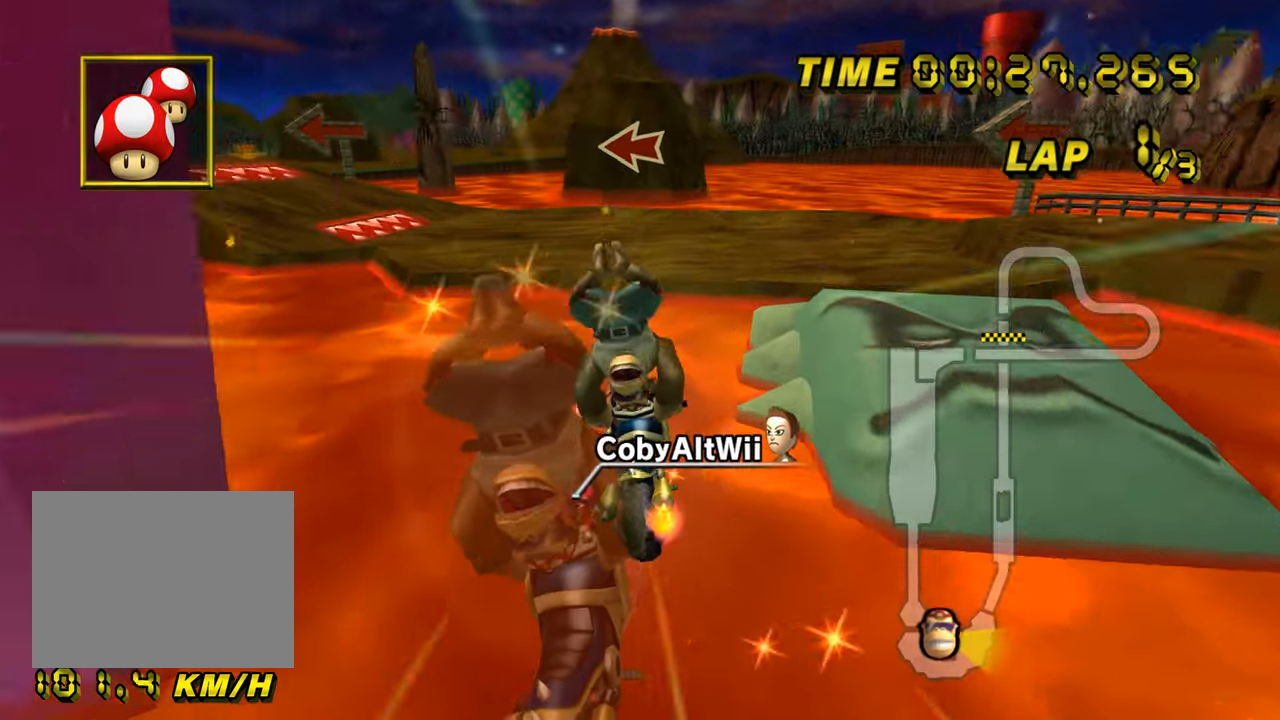
Gameplay with a controller (Nintendo layout); each line is a JSON object with the inputs held at the frame after it. "events" lists button and stick changes between this image and that frame as [ms after this image, input, new state], when the widget could be followed in between. Not read: B C_DOWN C_LEFT C_RIGHT C_UP L3 R3 Z.
{"buttons": ["A", "R1"], "left_stick": "left", "events": [[417, "DPAD_UP", "down"], [434, "DPAD_UP", "up"], [450, "left_stick", "center"], [500, "left_stick", "left"]]}
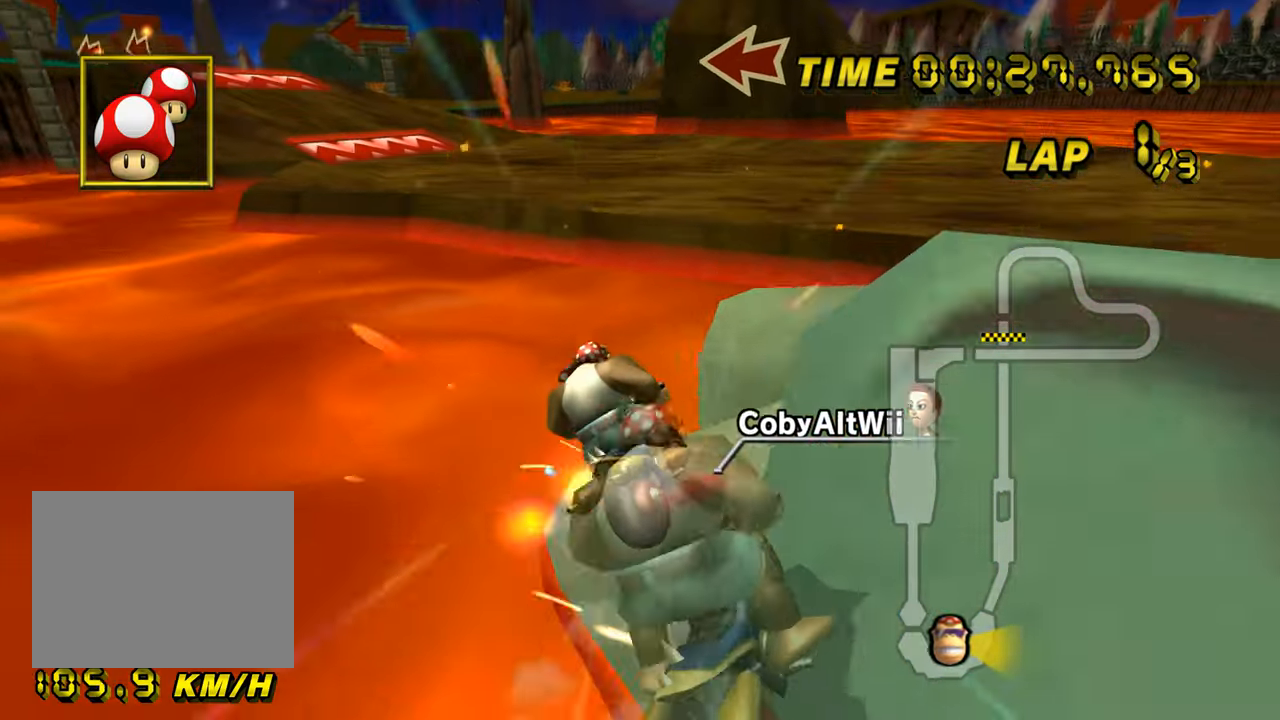
{"buttons": ["A", "R1"], "left_stick": "left", "events": [[134, "left_stick", "down-left"], [251, "left_stick", "down"], [501, "left_stick", "left"]]}
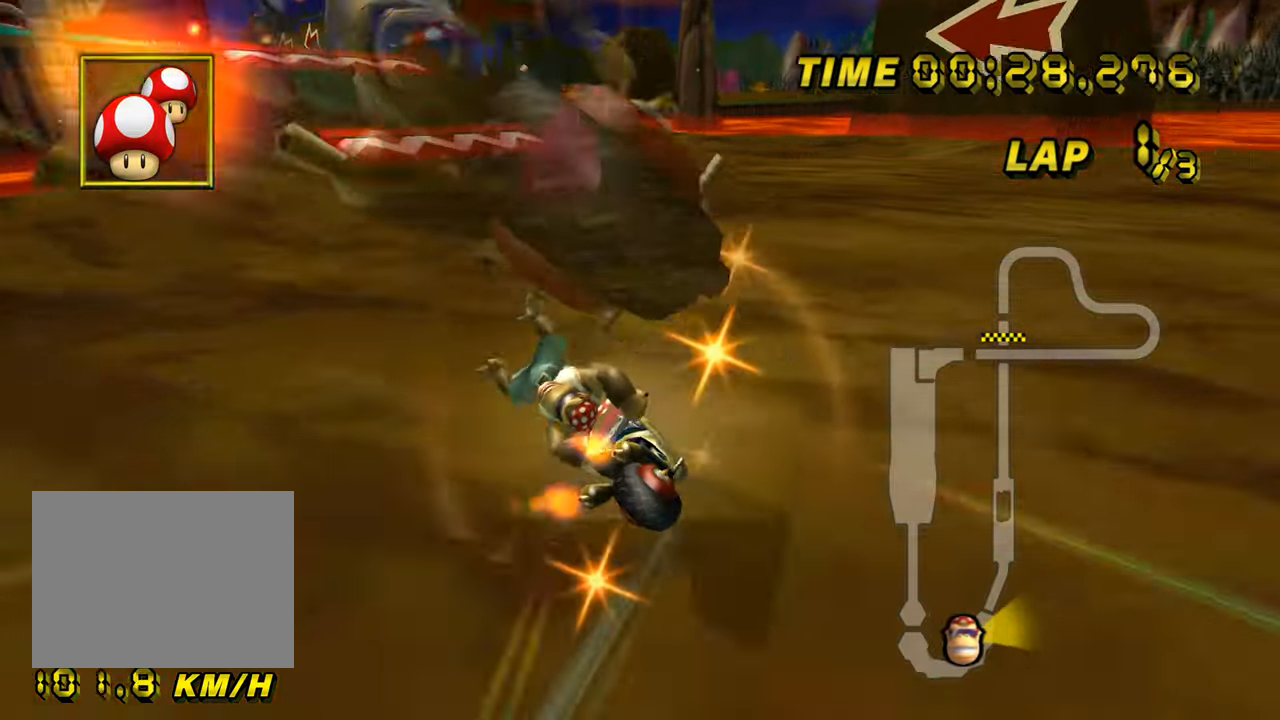
{"buttons": ["A"], "left_stick": "center", "events": [[350, "R1", "up"], [383, "DPAD_UP", "down"], [400, "DPAD_UP", "up"], [467, "left_stick", "center"]]}
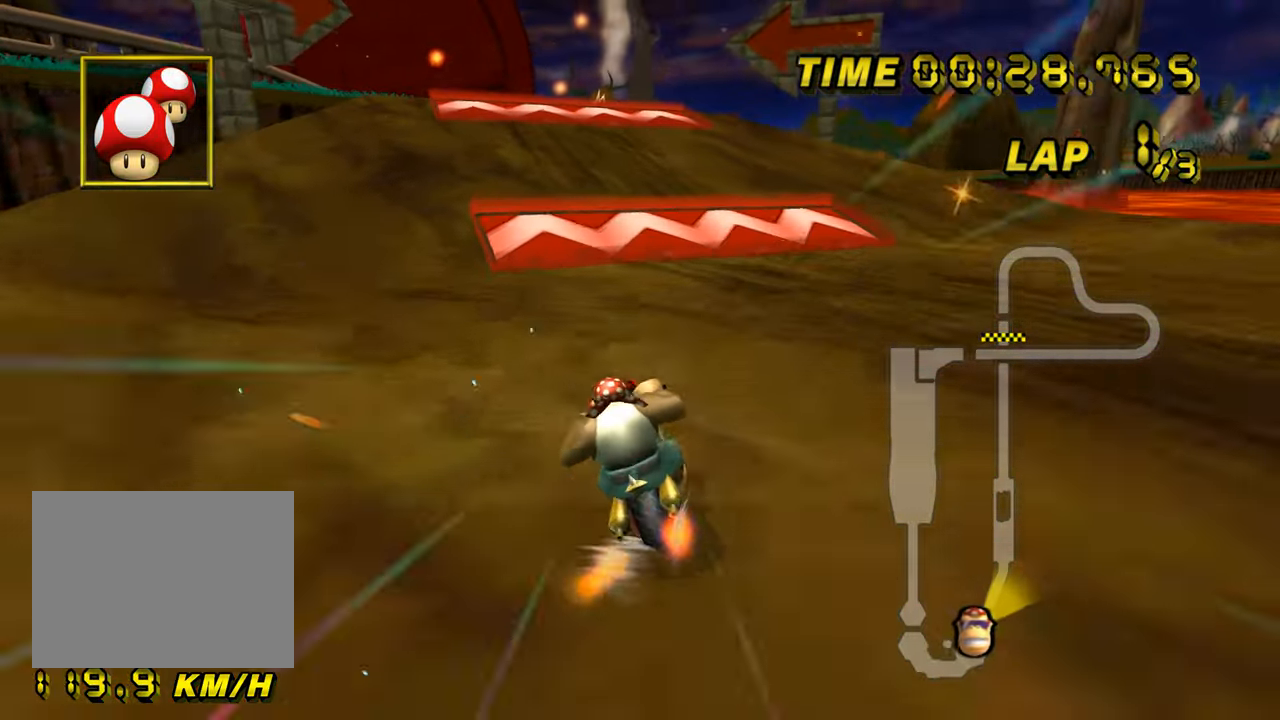
{"buttons": ["A", "R1"], "left_stick": "center", "events": [[501, "R1", "down"]]}
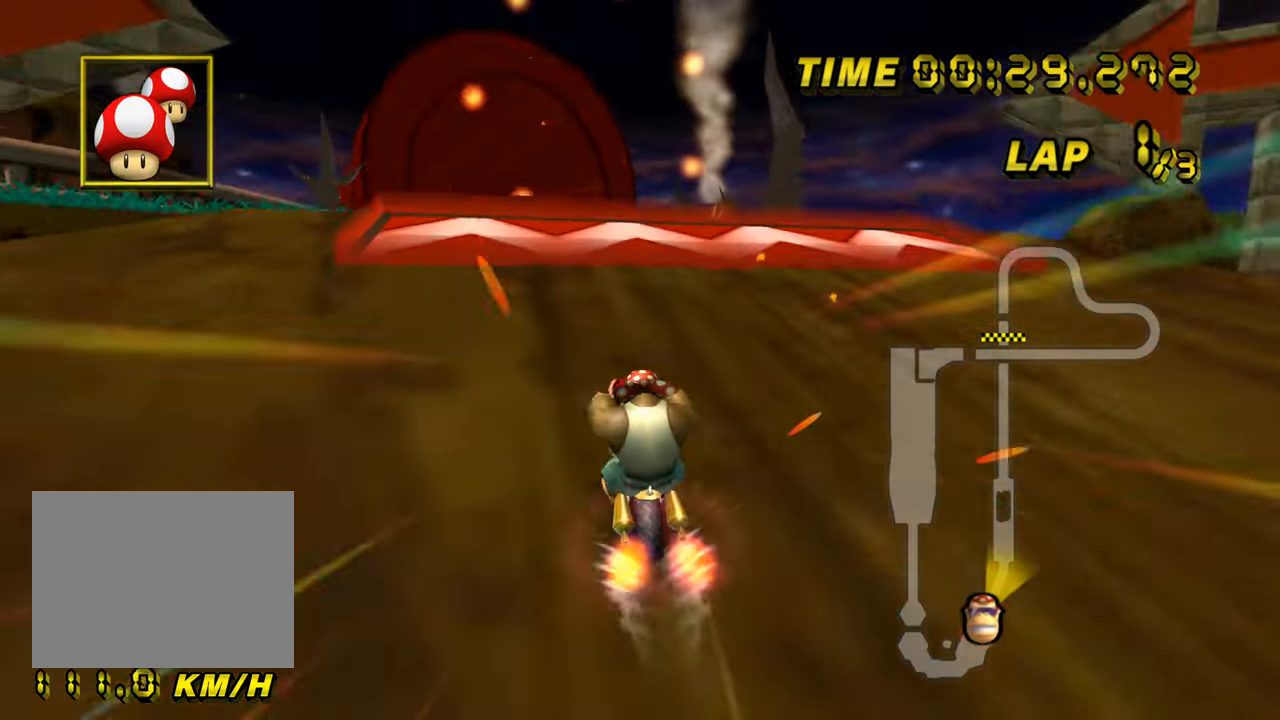
{"buttons": ["A", "R1"], "left_stick": "center", "events": [[183, "left_stick", "left"], [350, "DPAD_UP", "down"], [367, "DPAD_UP", "up"], [417, "left_stick", "center"]]}
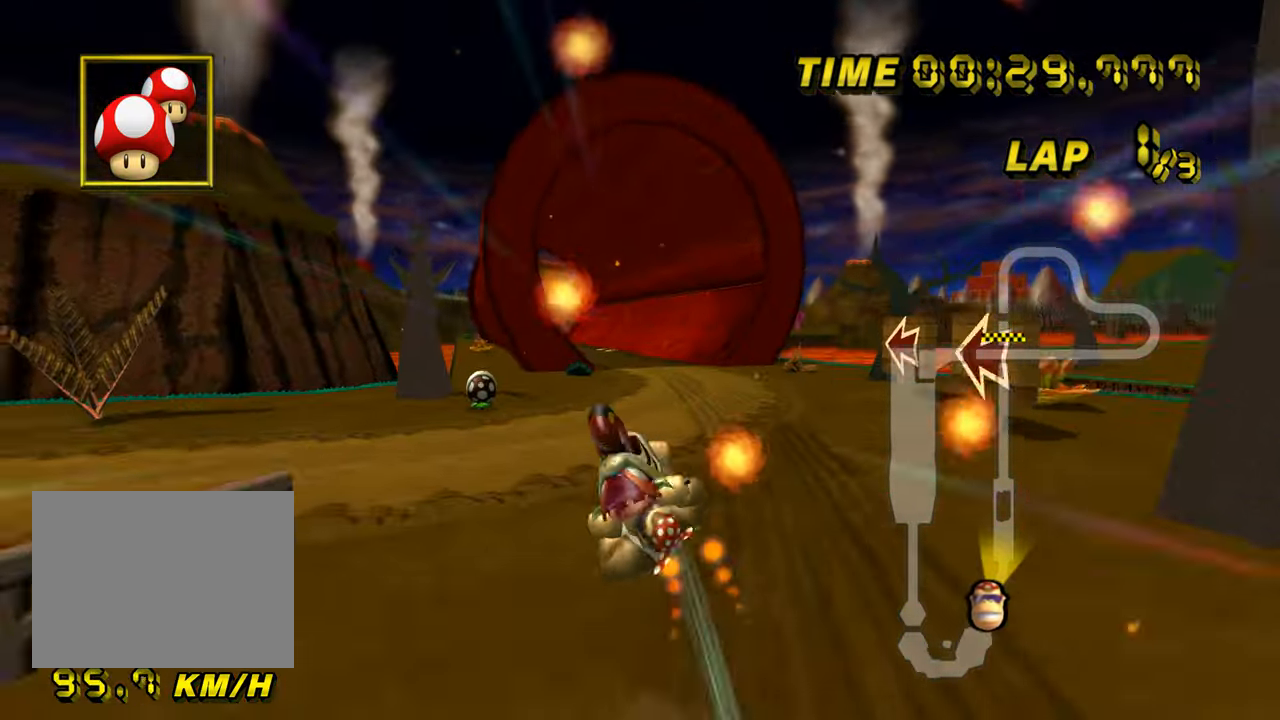
{"buttons": ["A", "R1"], "left_stick": "up-right", "events": [[17, "left_stick", "up-right"]]}
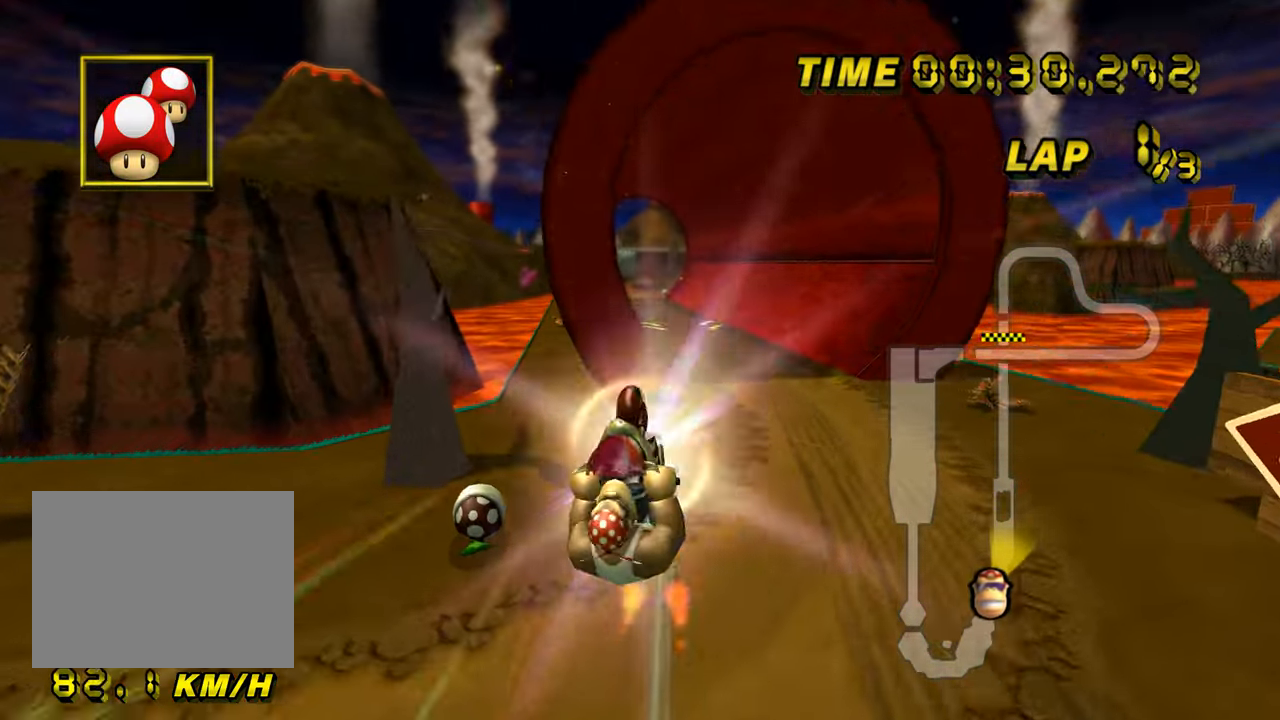
{"buttons": ["A", "R1"], "left_stick": "up-right", "events": []}
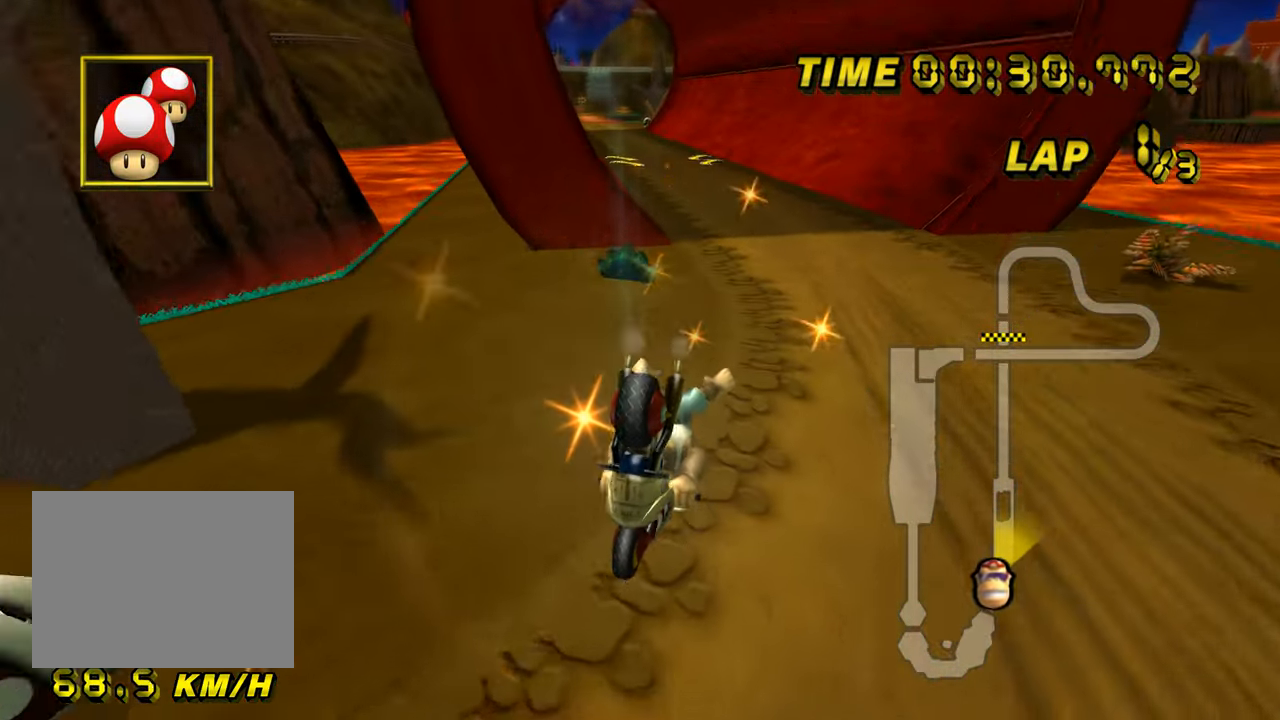
{"buttons": ["A", "R1"], "left_stick": "center", "events": [[501, "left_stick", "center"]]}
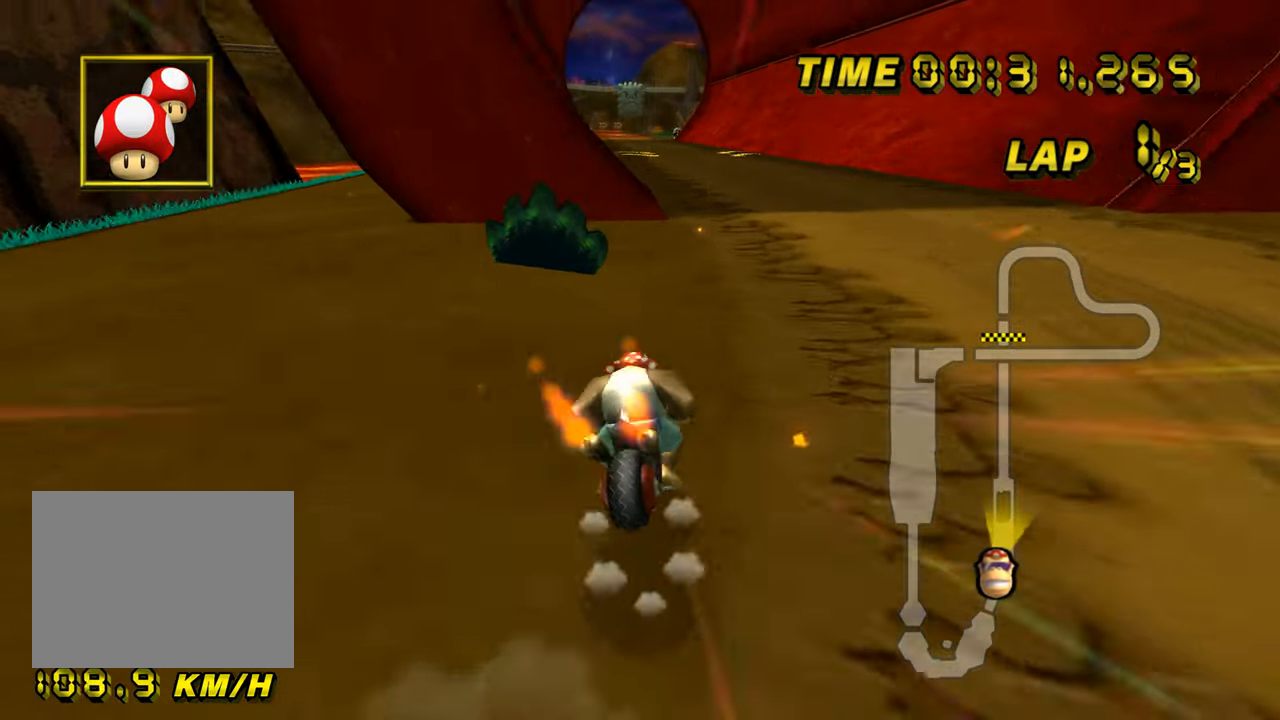
{"buttons": ["A"], "left_stick": "left", "events": [[100, "R1", "up"], [183, "left_stick", "right"], [300, "DPAD_UP", "down"], [317, "DPAD_UP", "up"], [350, "left_stick", "center"], [400, "left_stick", "left"]]}
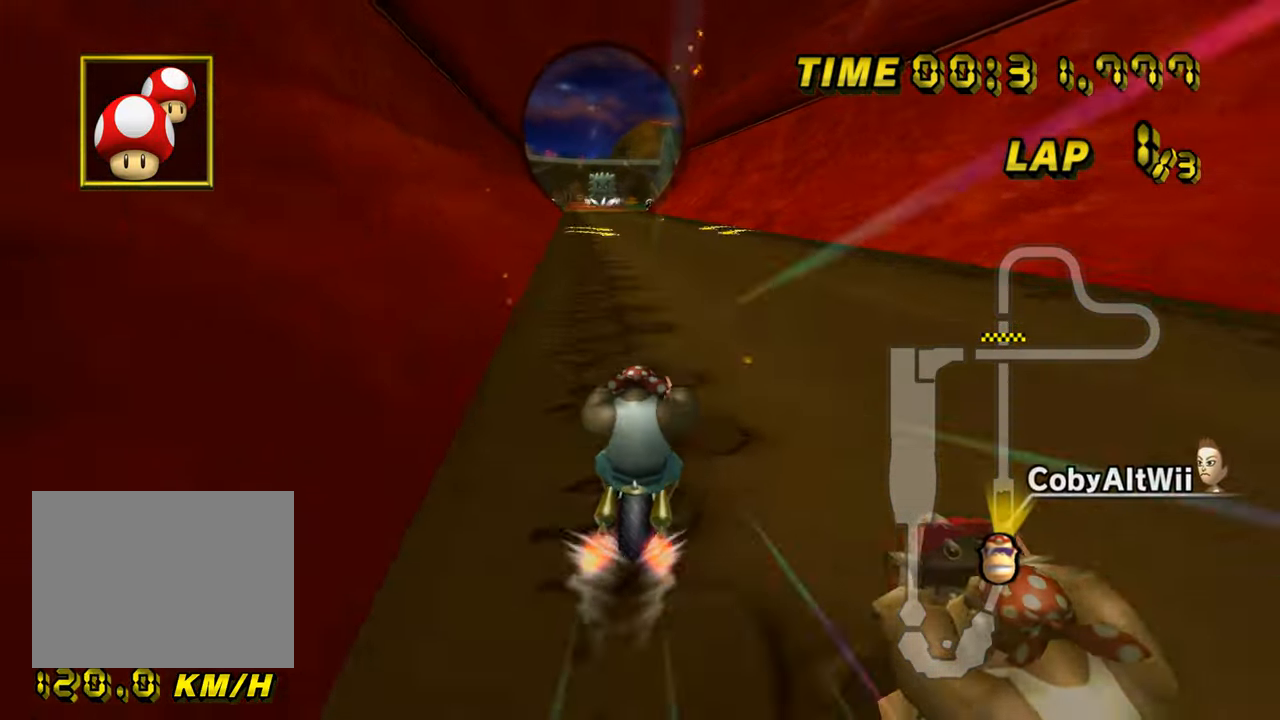
{"buttons": ["A"], "left_stick": "center", "events": [[384, "left_stick", "center"]]}
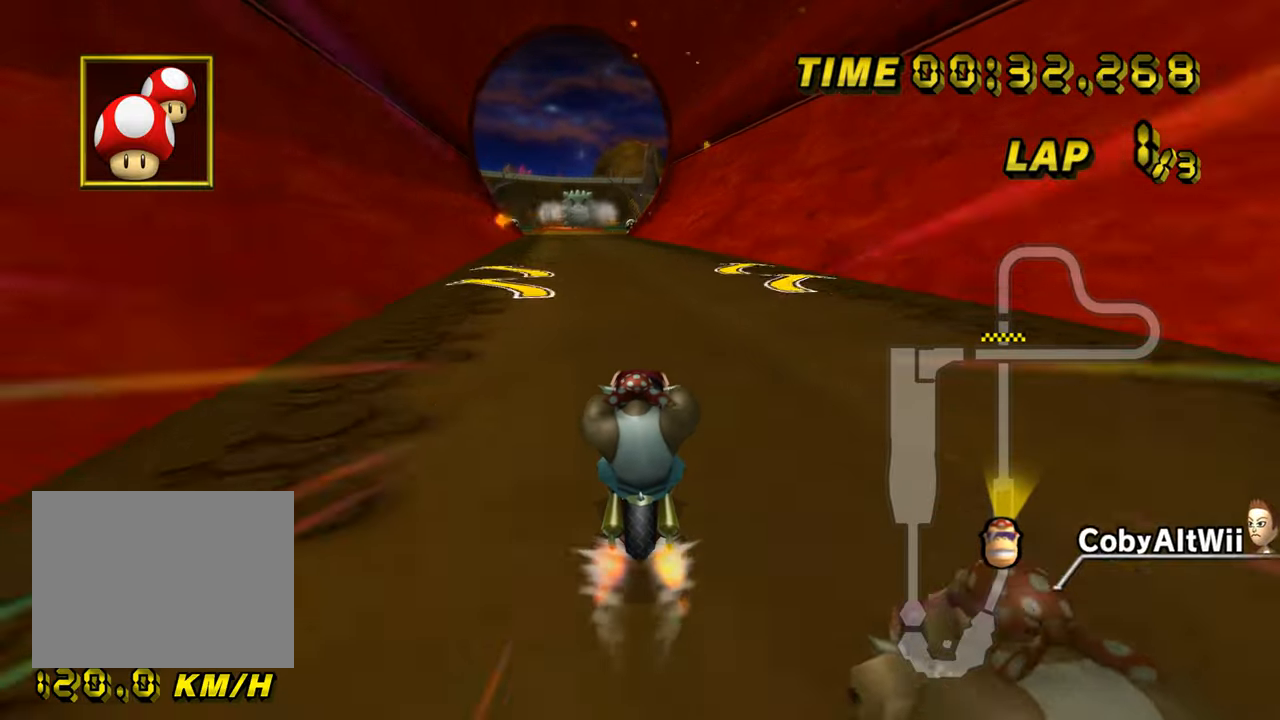
{"buttons": ["A"], "left_stick": "center", "events": [[184, "left_stick", "left"], [284, "left_stick", "center"]]}
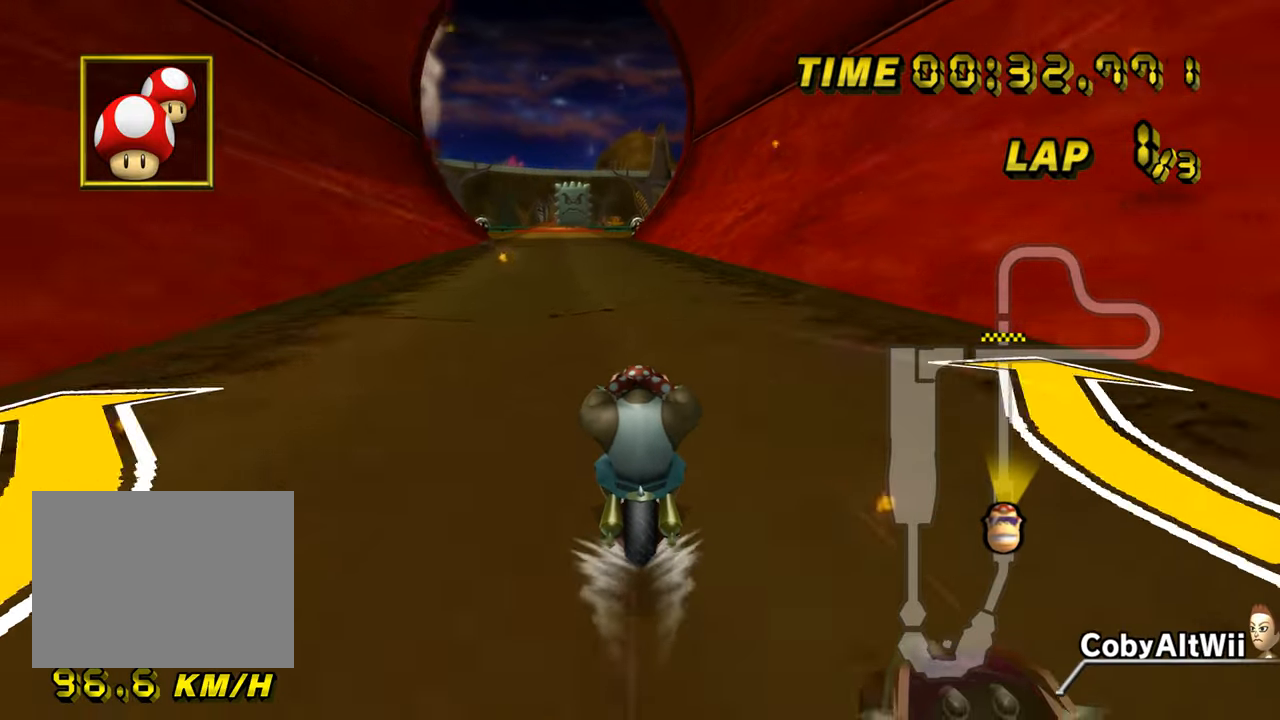
{"buttons": ["A"], "left_stick": "center", "events": []}
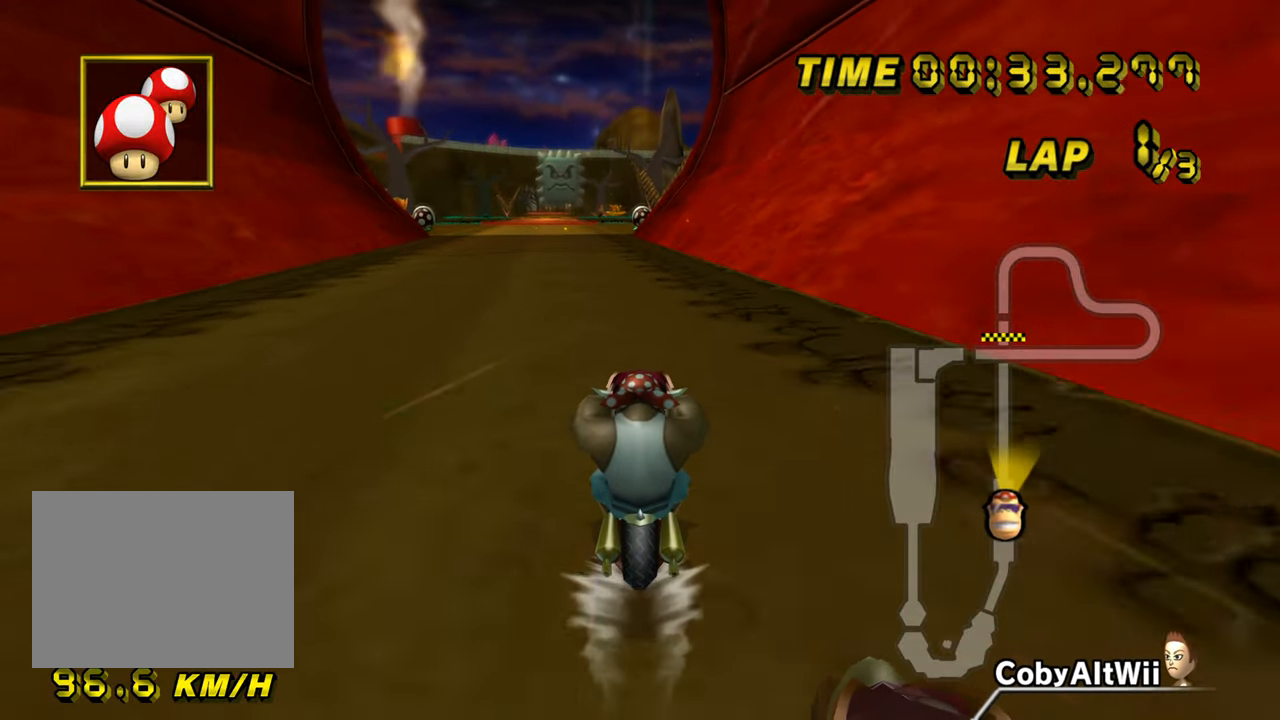
{"buttons": ["A"], "left_stick": "center", "events": []}
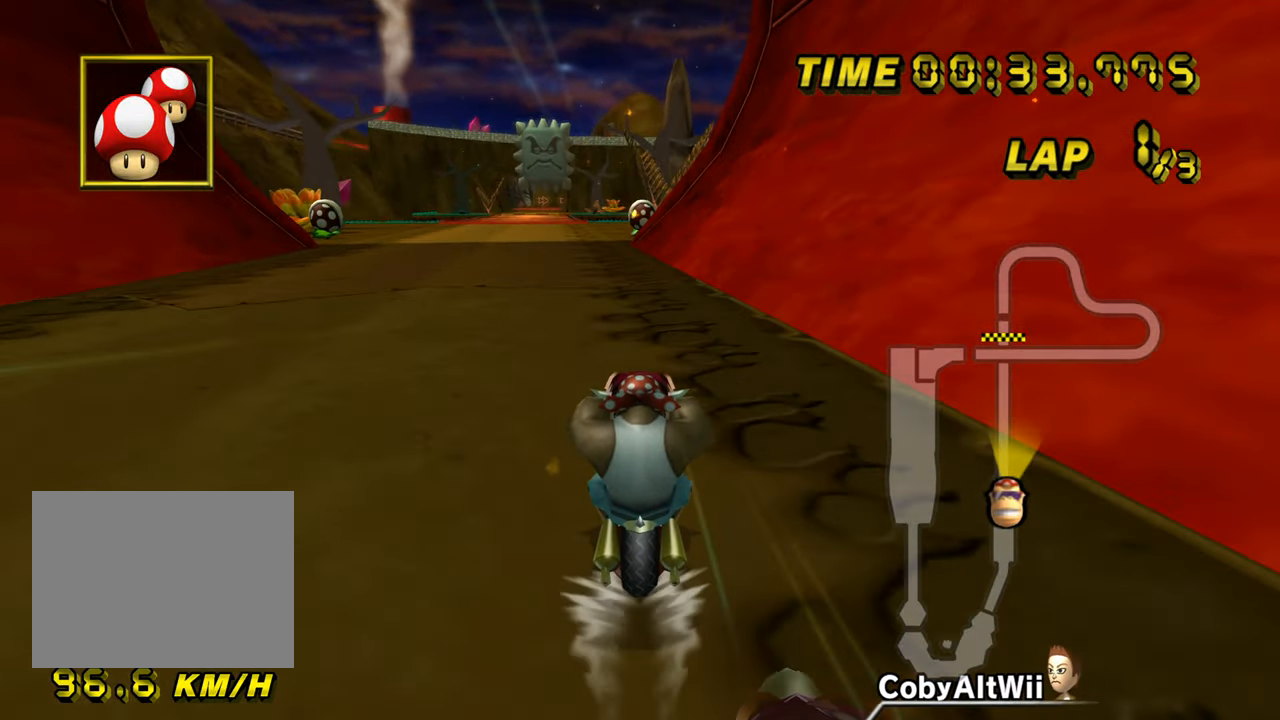
{"buttons": ["A"], "left_stick": "center", "events": []}
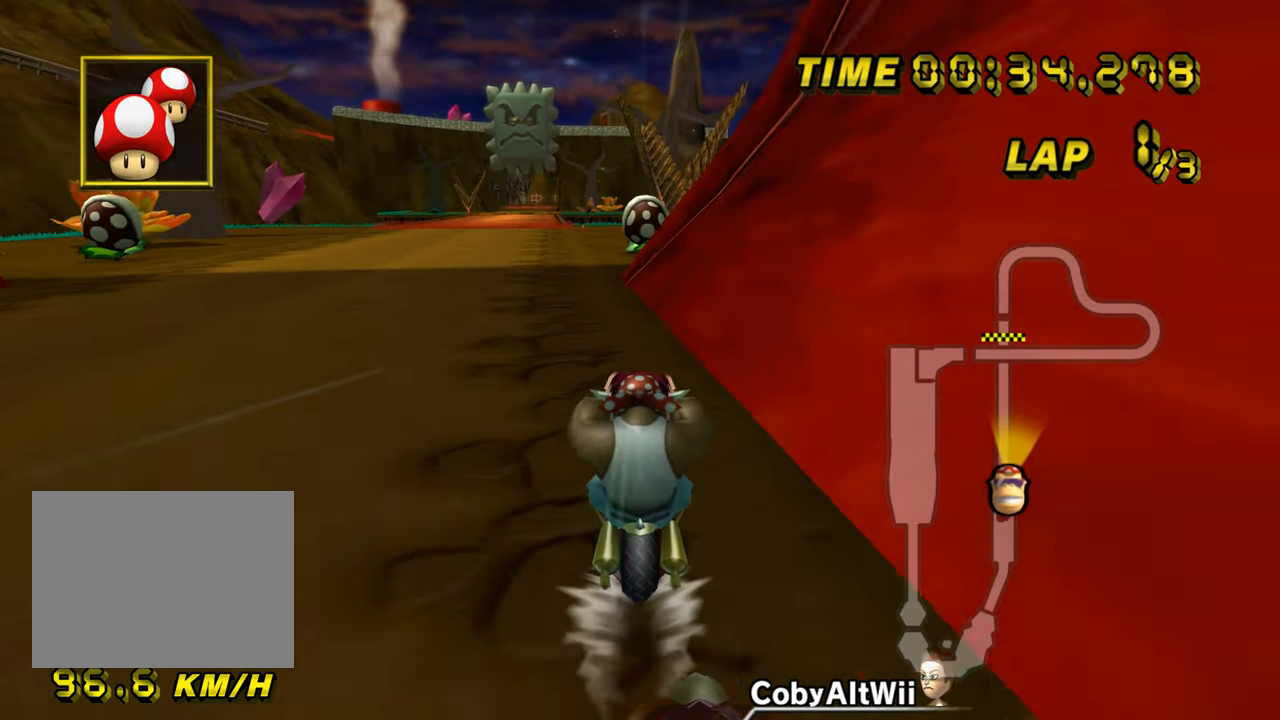
{"buttons": ["A", "R1"], "left_stick": "center", "events": [[134, "DPAD_UP", "down"], [150, "DPAD_UP", "up"], [234, "R1", "down"], [300, "left_stick", "left"], [501, "left_stick", "center"]]}
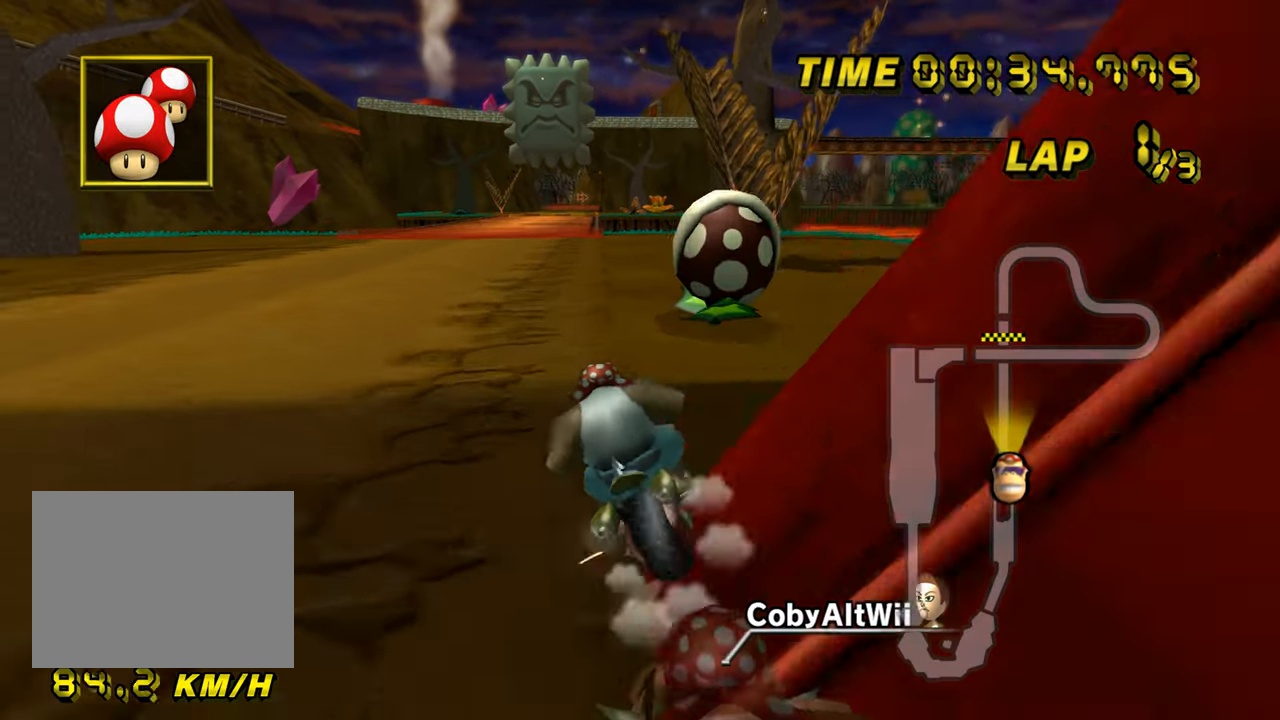
{"buttons": ["A"], "left_stick": "center", "events": [[100, "DPAD_LEFT", "down"], [100, "R1", "up"], [116, "DPAD_LEFT", "up"], [467, "DPAD_UP", "down"], [483, "DPAD_UP", "up"]]}
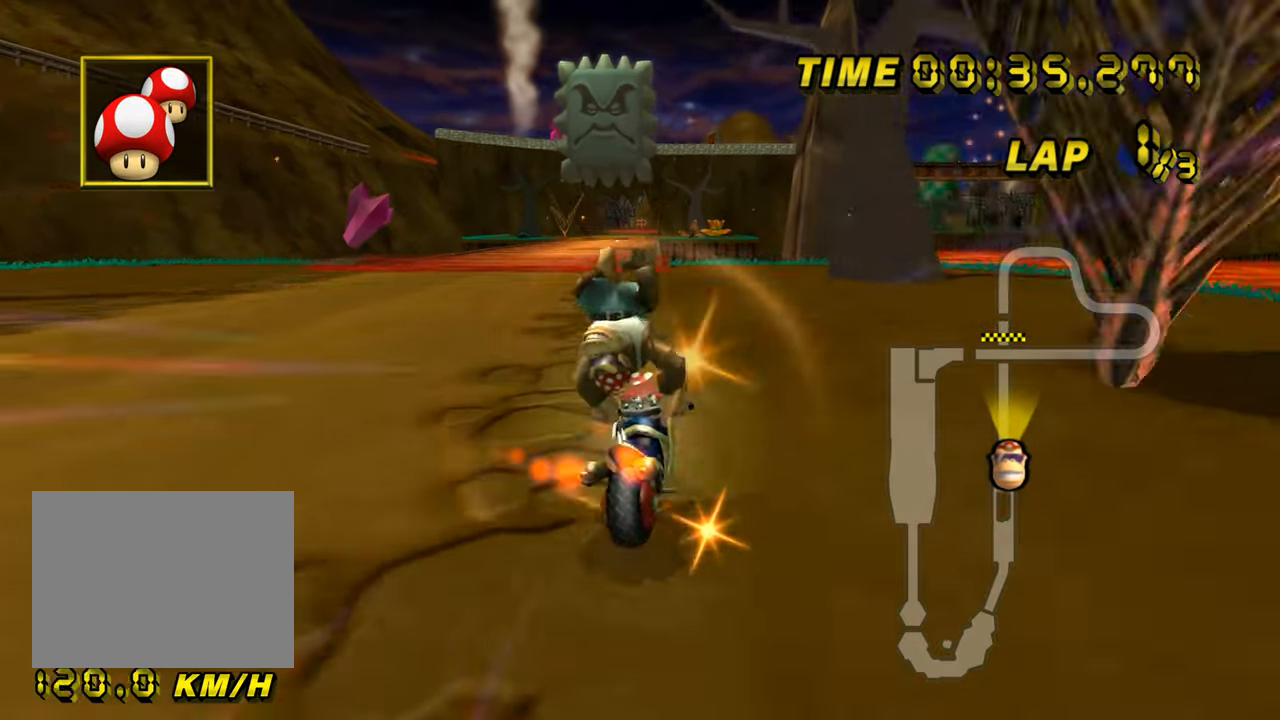
{"buttons": ["A"], "left_stick": "center", "events": [[50, "left_stick", "left"], [150, "left_stick", "center"]]}
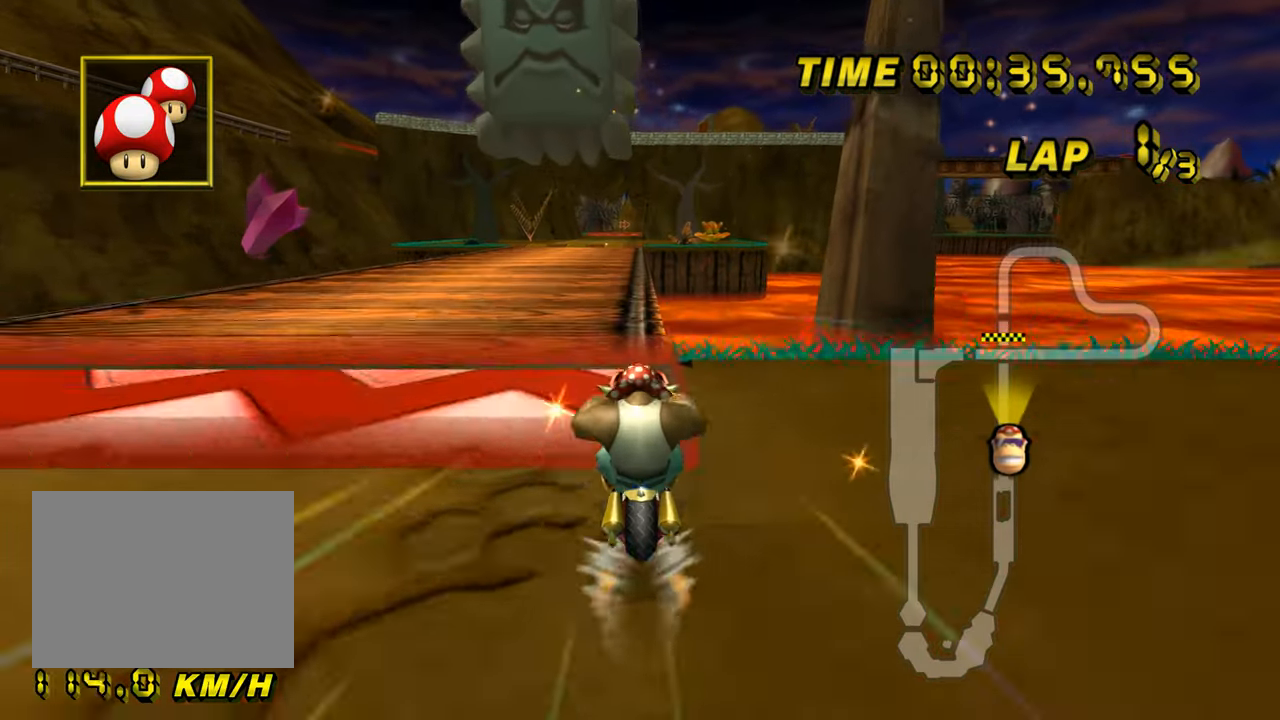
{"buttons": ["A"], "left_stick": "left", "events": [[67, "left_stick", "right"], [217, "left_stick", "center"], [450, "left_stick", "left"]]}
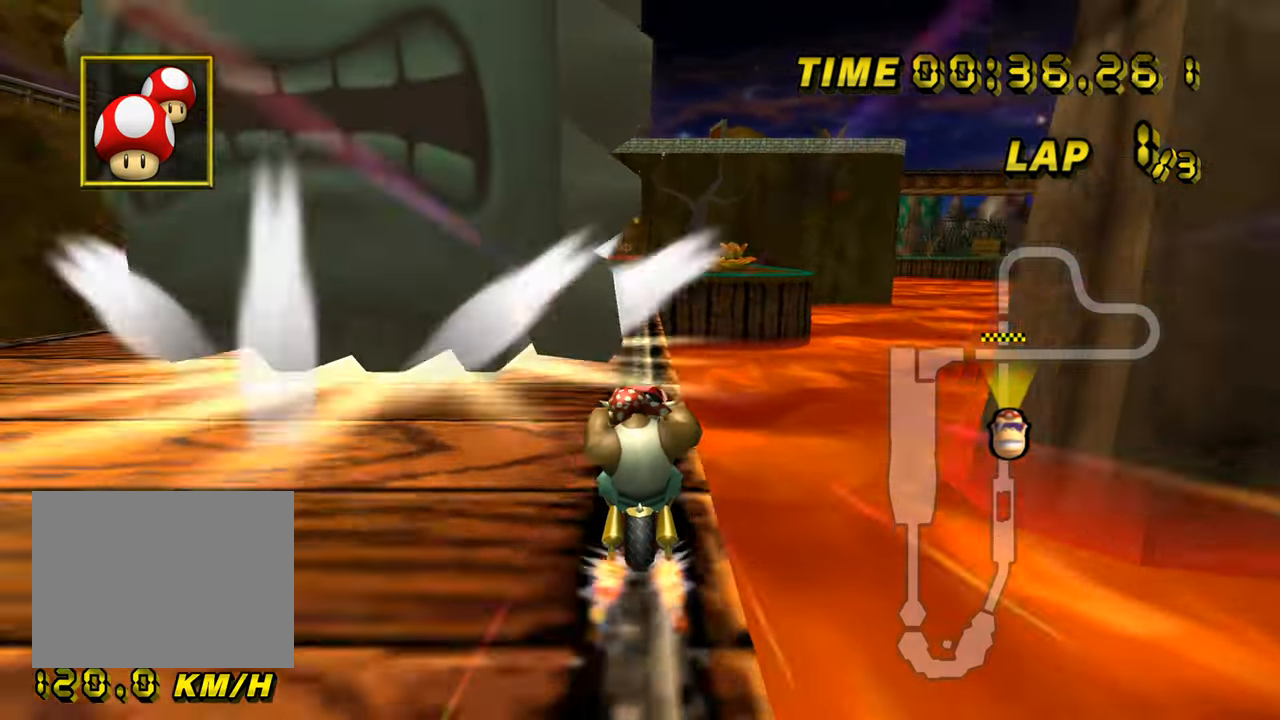
{"buttons": ["A"], "left_stick": "center", "events": [[84, "left_stick", "center"]]}
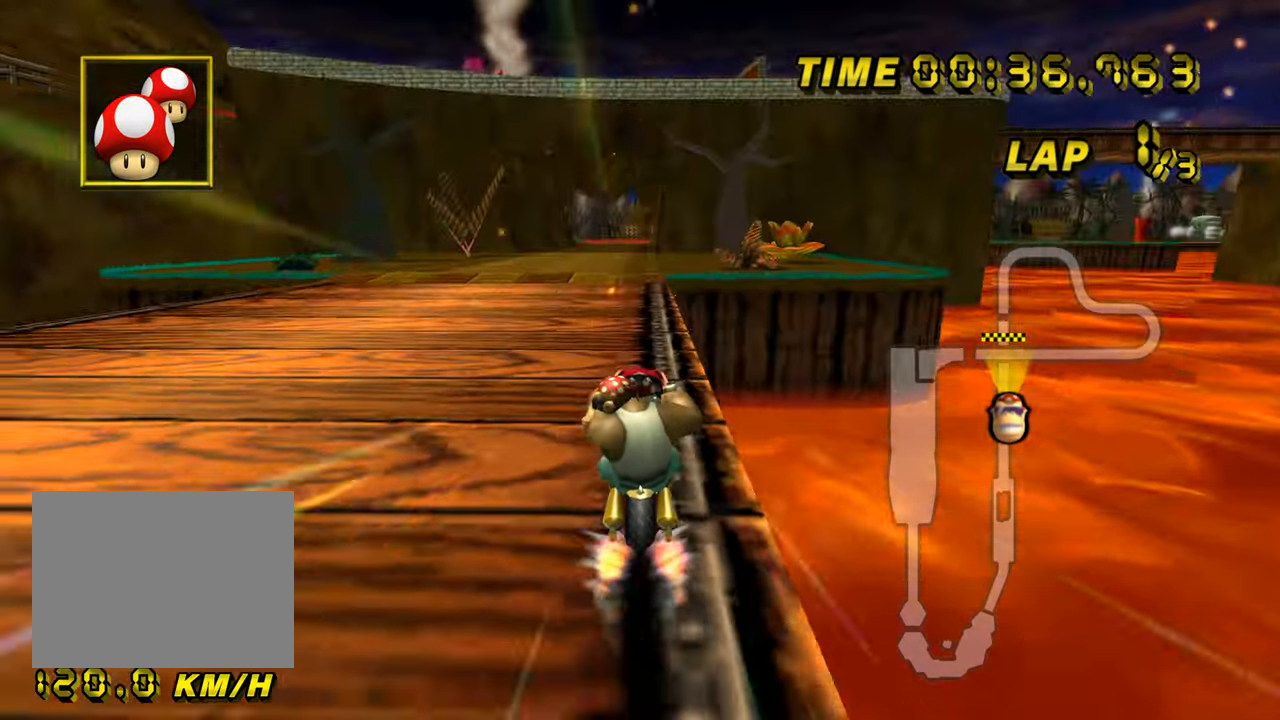
{"buttons": ["A", "R1"], "left_stick": "center", "events": [[100, "left_stick", "right"], [183, "left_stick", "center"], [466, "R1", "down"]]}
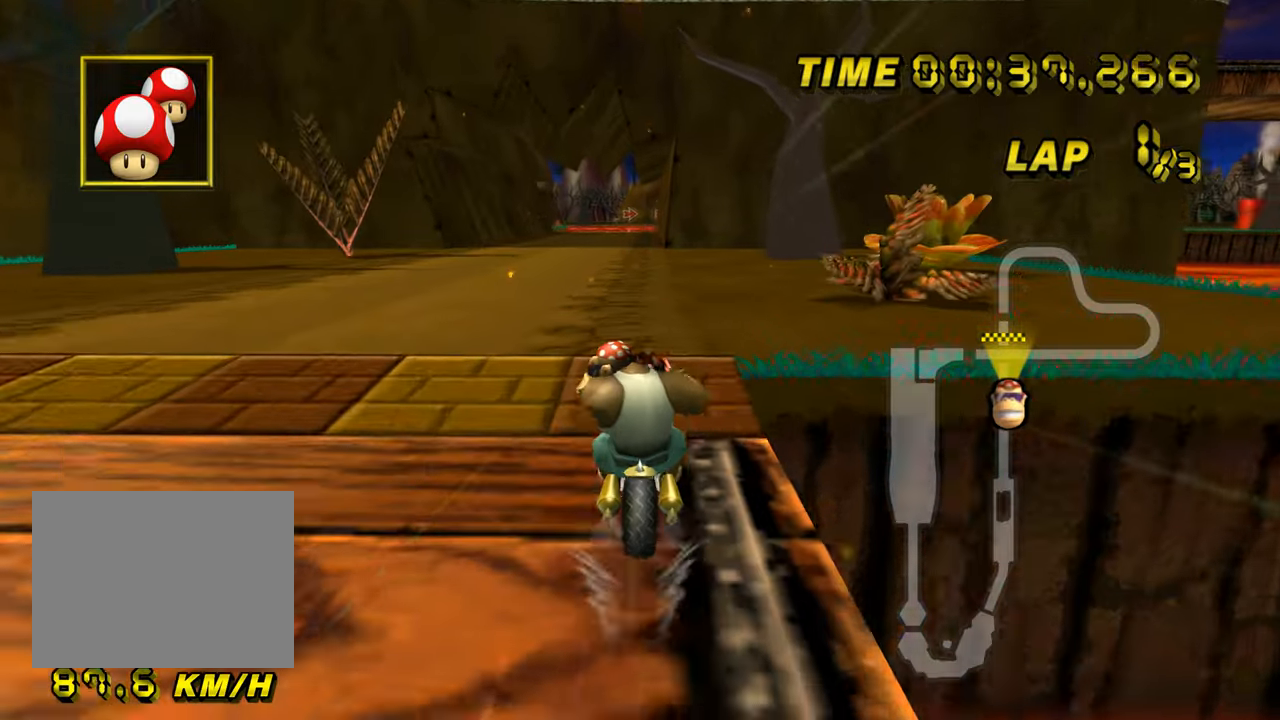
{"buttons": ["A"], "left_stick": "down", "events": [[66, "R1", "up"], [283, "left_stick", "down"], [300, "DPAD_UP", "down"], [317, "DPAD_UP", "up"]]}
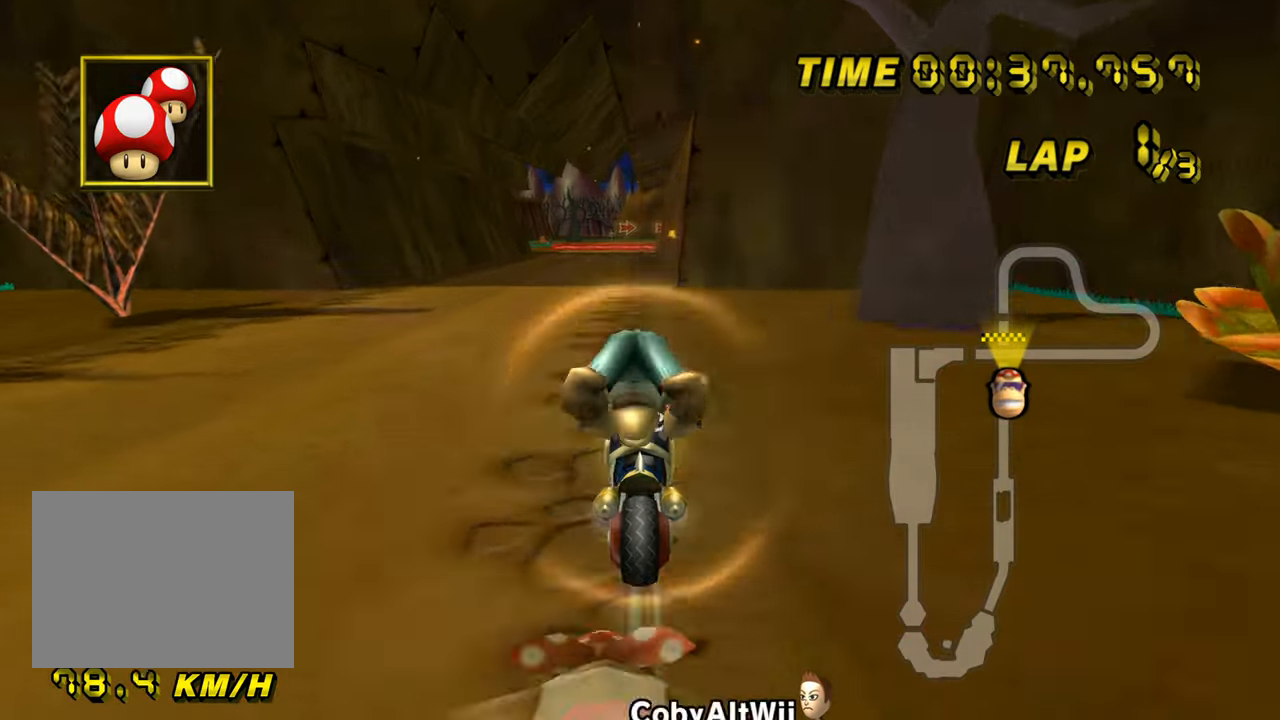
{"buttons": ["A"], "left_stick": "down", "events": [[267, "DPAD_UP", "down"], [284, "DPAD_UP", "up"]]}
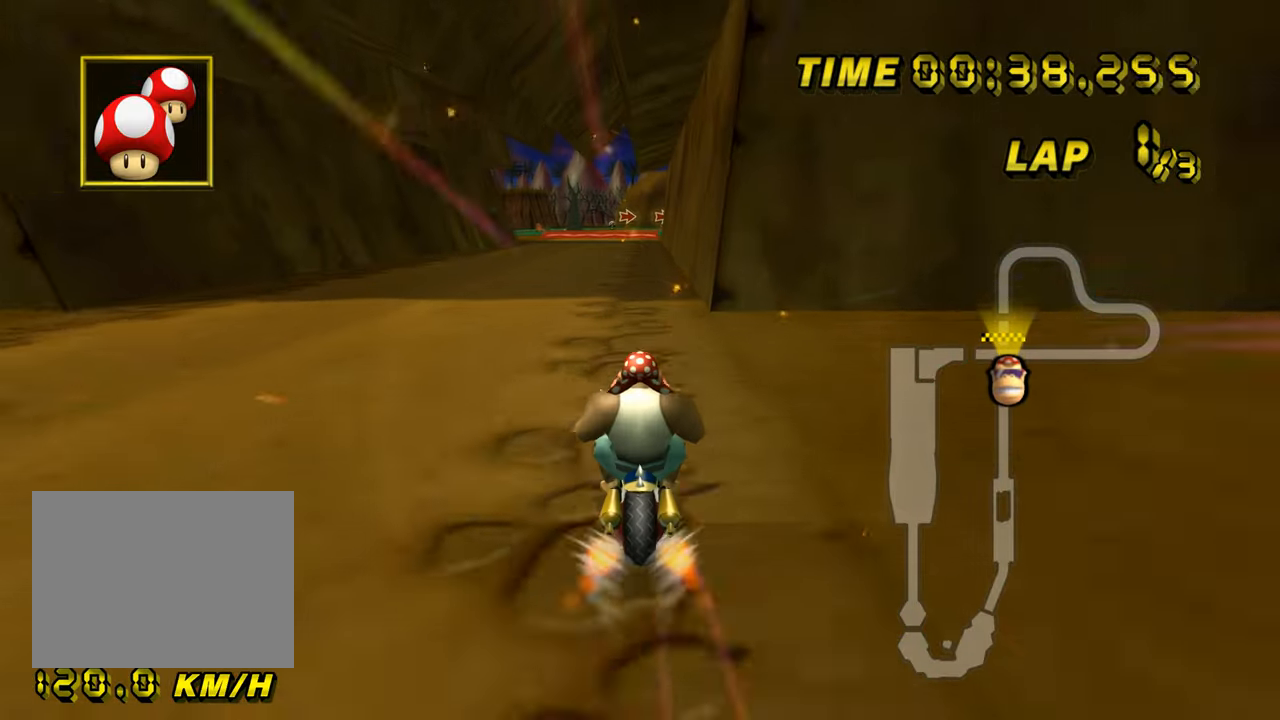
{"buttons": ["A"], "left_stick": "center", "events": [[50, "left_stick", "center"], [100, "left_stick", "left"], [183, "left_stick", "center"]]}
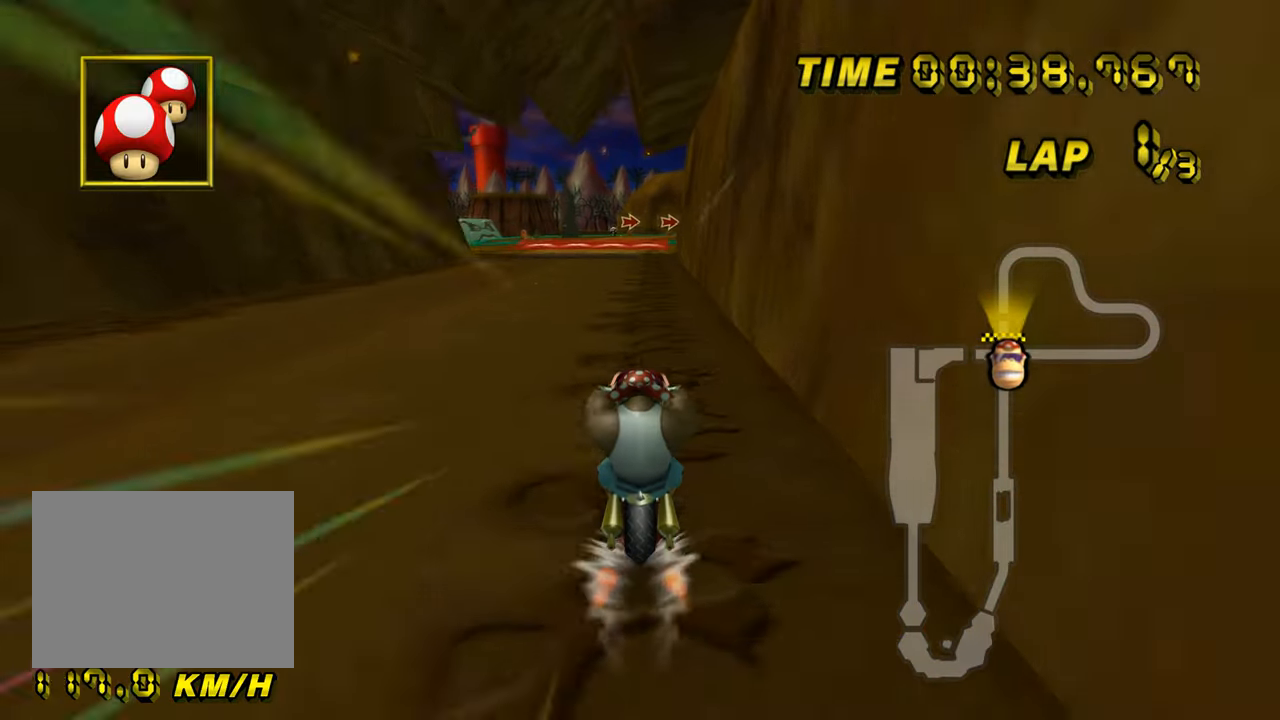
{"buttons": ["A"], "left_stick": "center", "events": []}
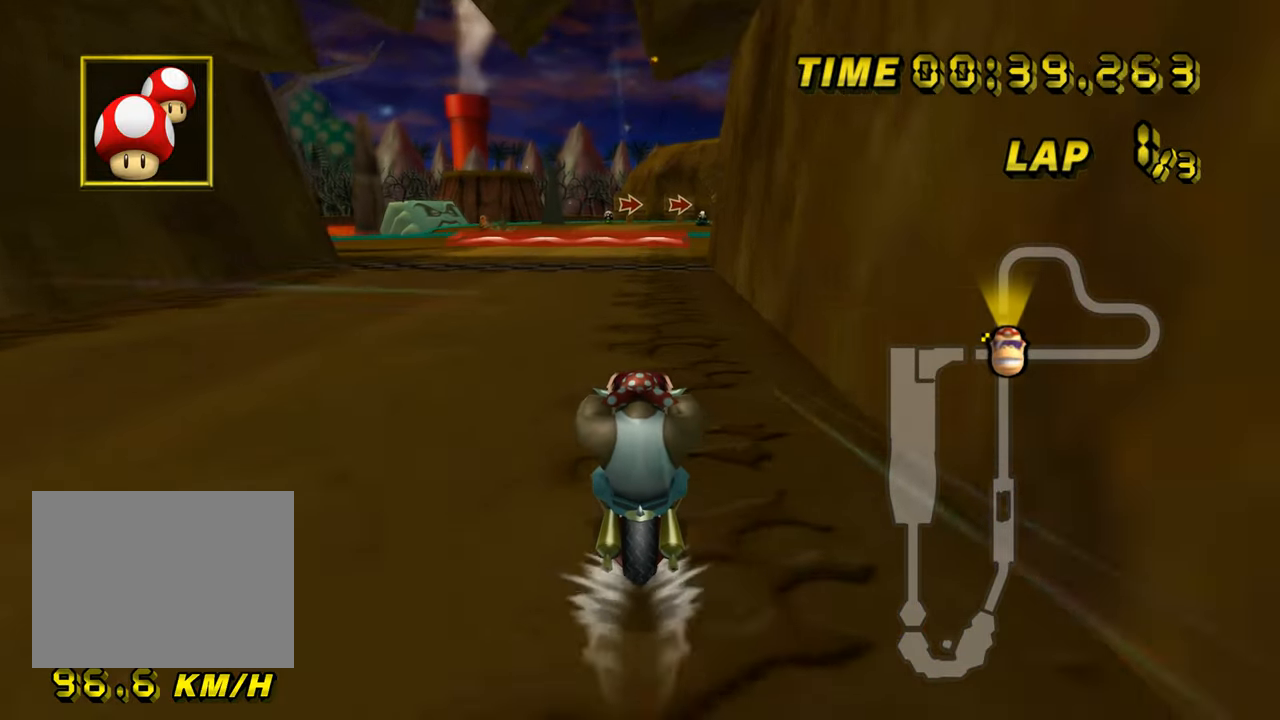
{"buttons": ["A"], "left_stick": "center", "events": []}
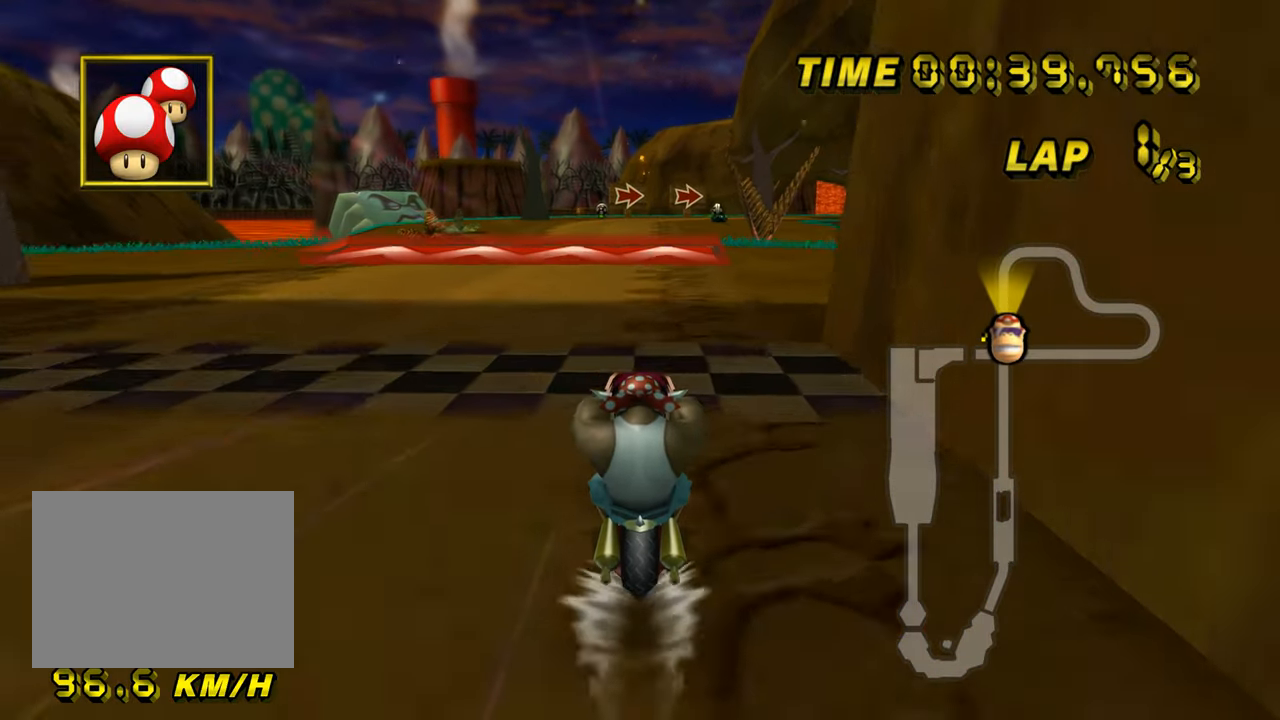
{"buttons": ["A"], "left_stick": "center", "events": []}
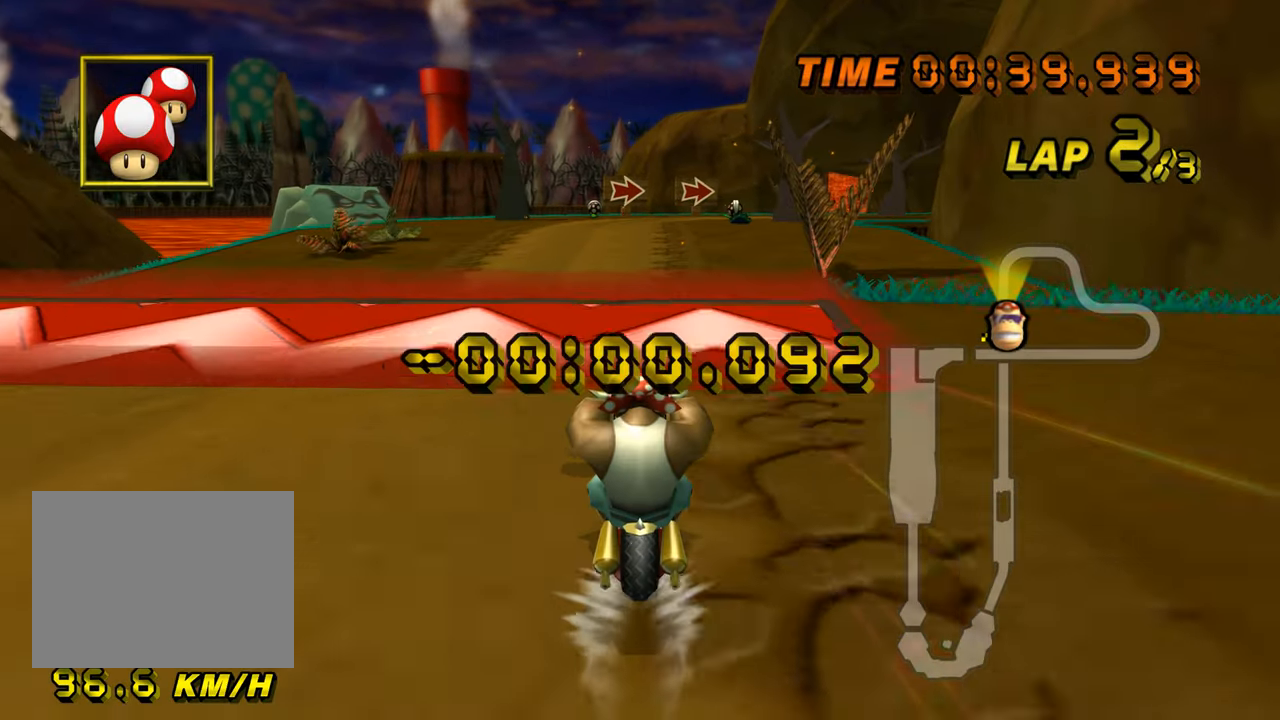
{"buttons": ["A"], "left_stick": "right", "events": [[150, "left_stick", "right"], [400, "DPAD_UP", "down"], [417, "DPAD_UP", "up"]]}
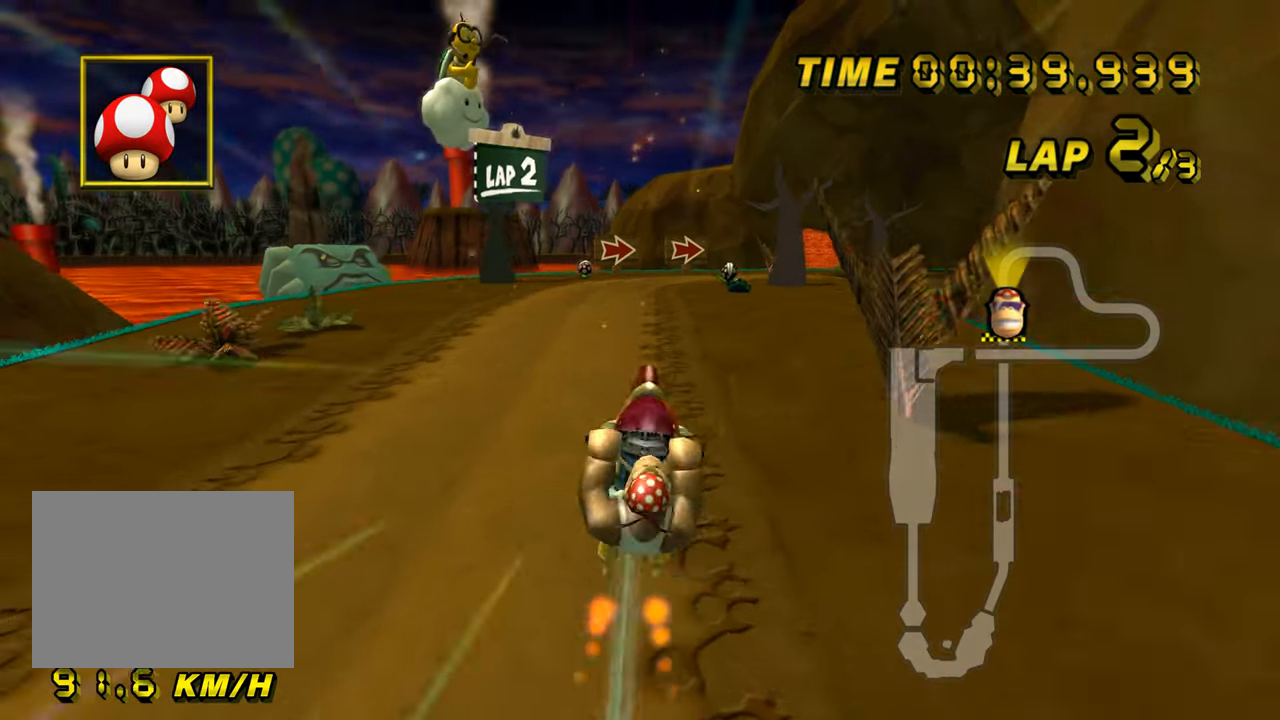
{"buttons": ["A", "R1"], "left_stick": "up-right", "events": [[100, "left_stick", "up-right"], [350, "R1", "down"]]}
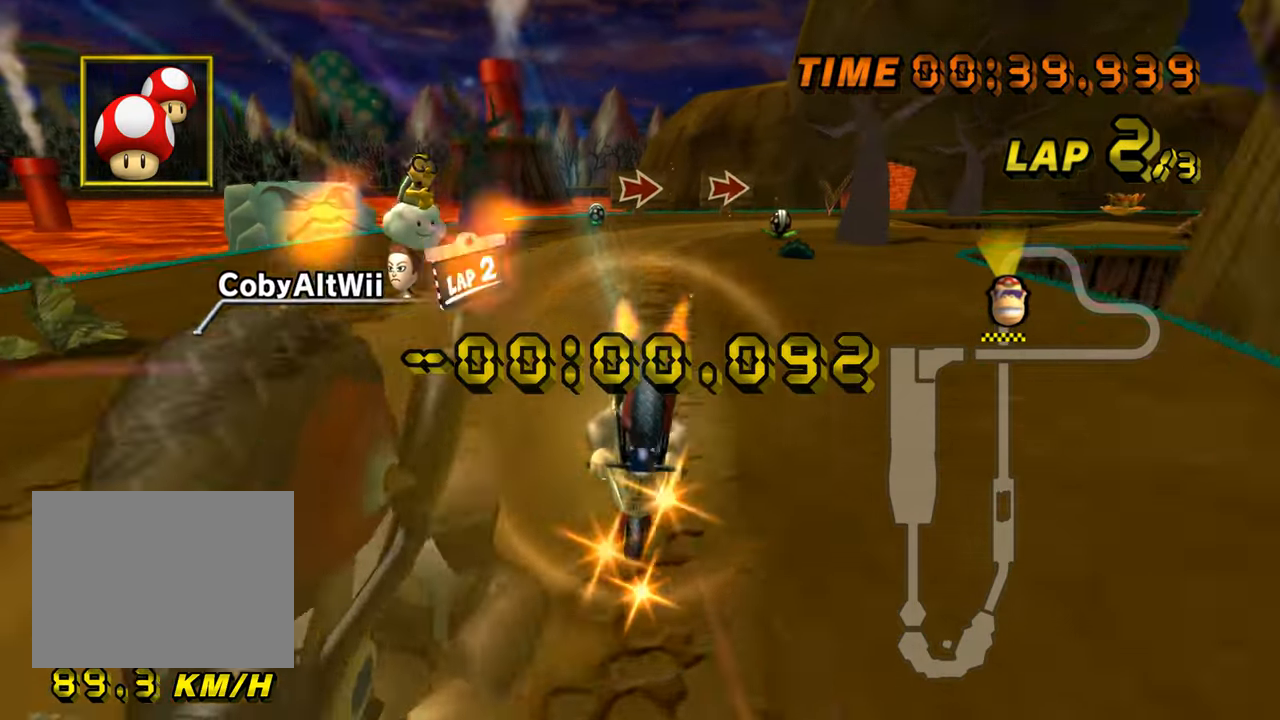
{"buttons": ["A", "R1"], "left_stick": "up-left", "events": [[350, "left_stick", "up-left"]]}
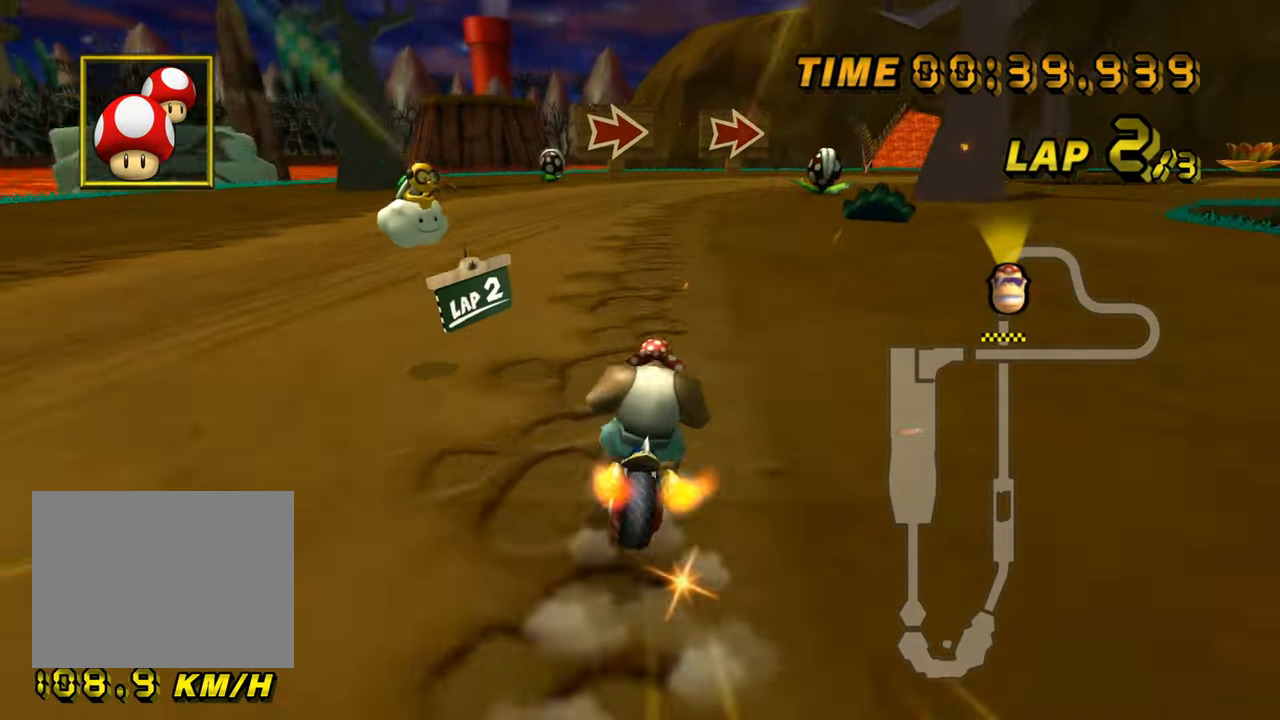
{"buttons": ["A", "R1"], "left_stick": "right", "events": [[167, "left_stick", "center"], [217, "left_stick", "right"]]}
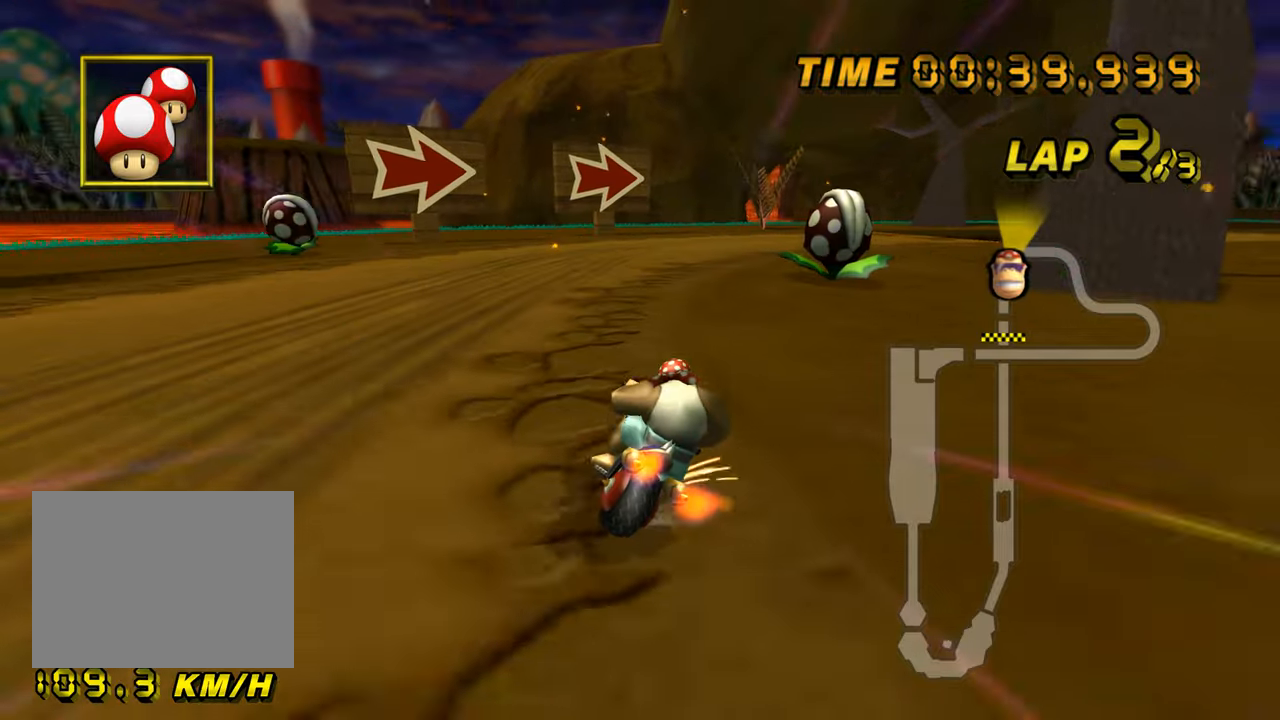
{"buttons": ["A", "R1"], "left_stick": "right", "events": []}